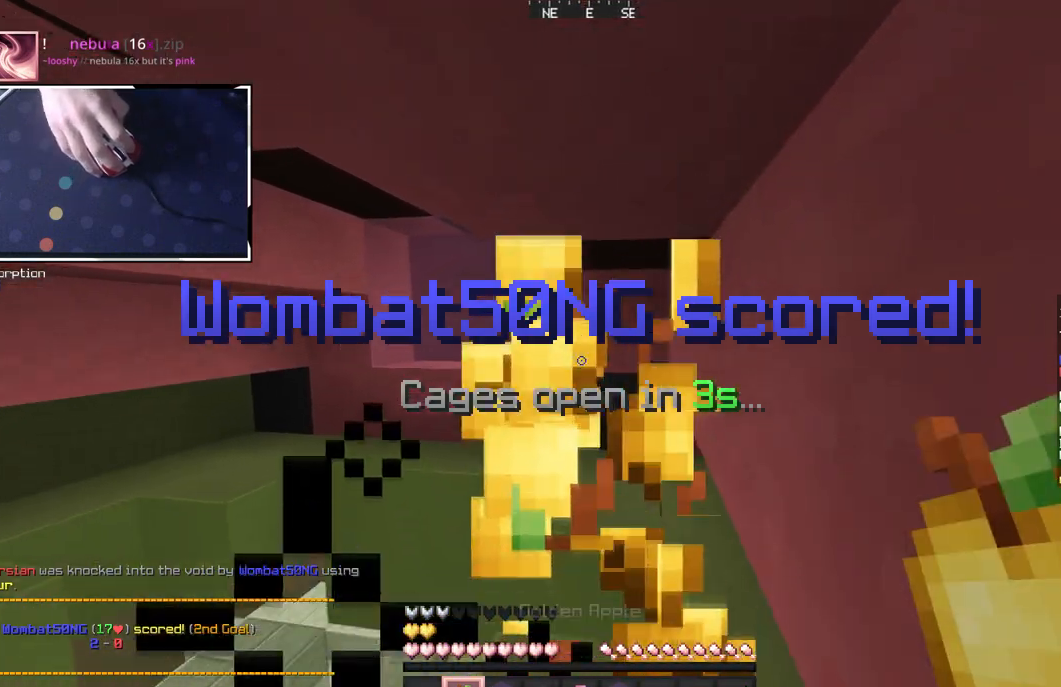
Gameplay with keyboard and mouse; each line is a JSON object with the keys and mouse buttons held at the frame after it. "events" lists presses ("down") and releases ("up") of "a", "d", "s", "space", "w", "mouse_left" and "mouse_right" between this image and that frame as [ms after this image, input, new state], when the widget could be followed in between. "mouse_left", "mouse_right" = the "left", "right" buttons of the "mouse" list. No other keys are recorded. Fast repeated clicks can show as one long hold. Mouse movement is not recorded.
{"keys": ["s"], "mouse": ["left"], "events": [[133, "mouse_left", "up"], [200, "mouse_right", "up"], [300, "mouse_left", "down"]]}
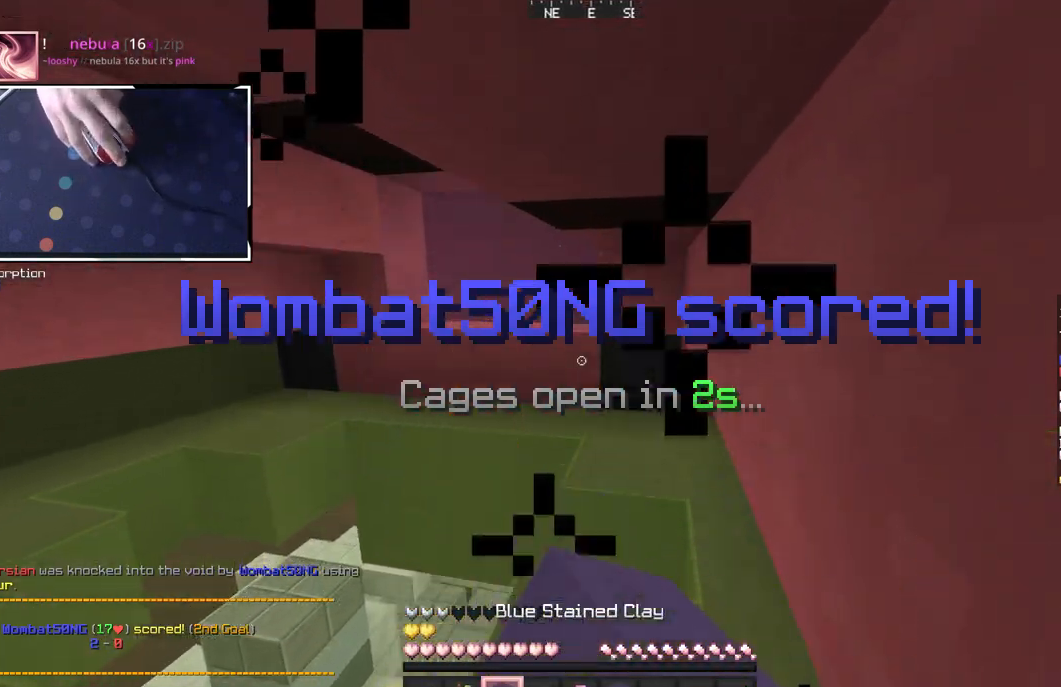
{"keys": [], "mouse": ["left"], "events": [[33, "mouse_left", "up"], [283, "mouse_left", "down"], [367, "s", "up"]]}
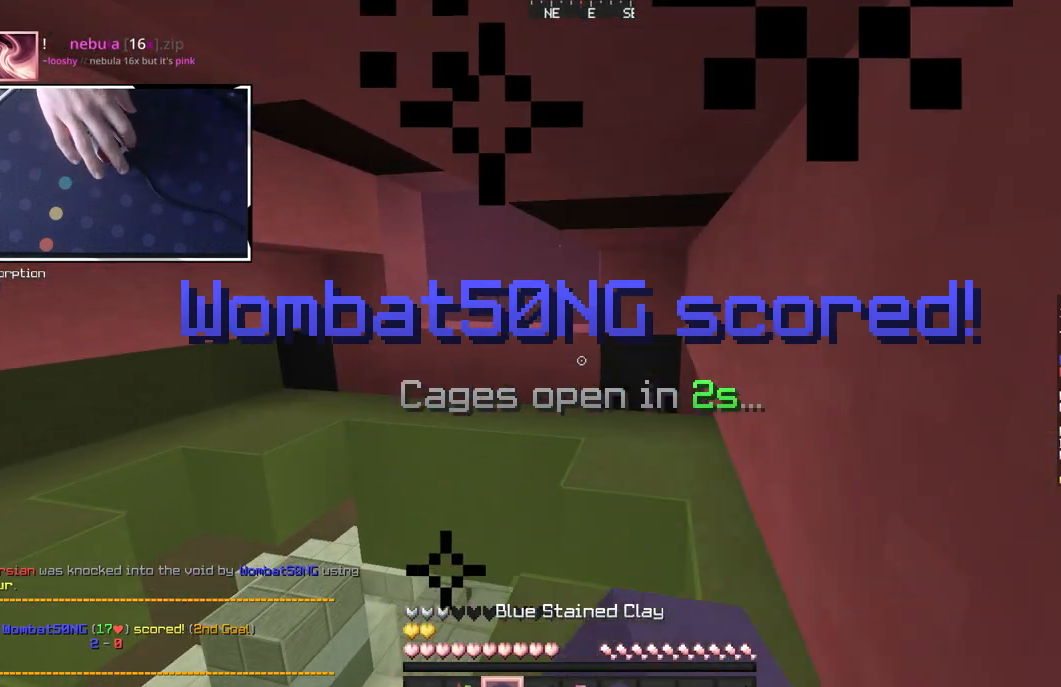
{"keys": [], "mouse": [], "events": [[17, "mouse_left", "up"], [133, "mouse_left", "down"], [400, "mouse_left", "up"]]}
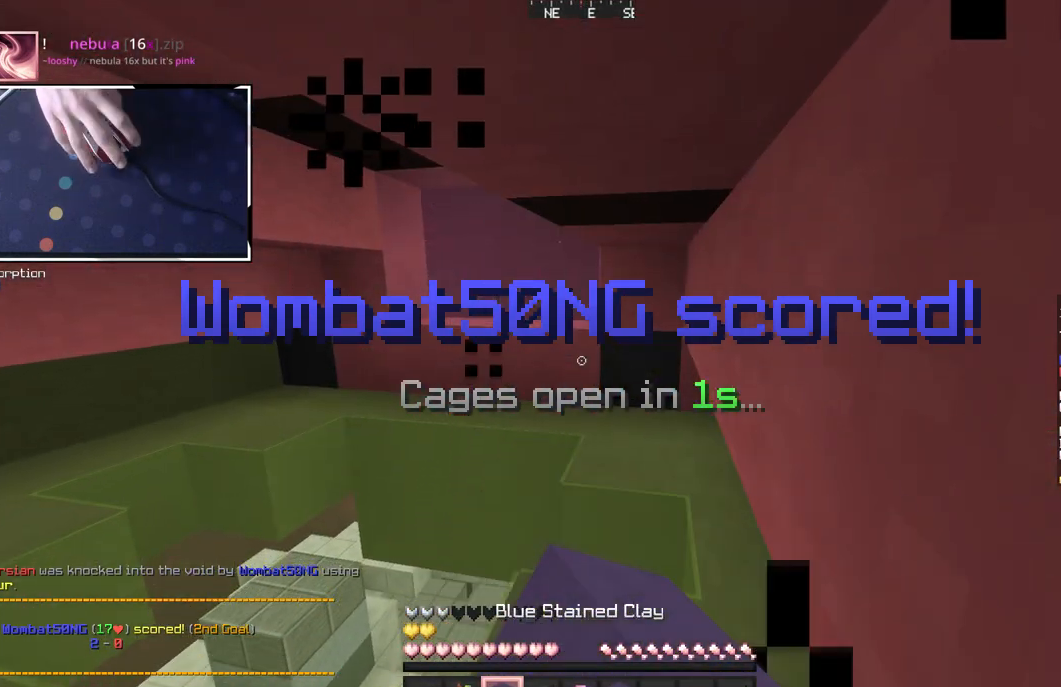
{"keys": ["a", "space", "w"], "mouse": [], "events": [[100, "space", "down"], [100, "w", "down"], [167, "a", "down"]]}
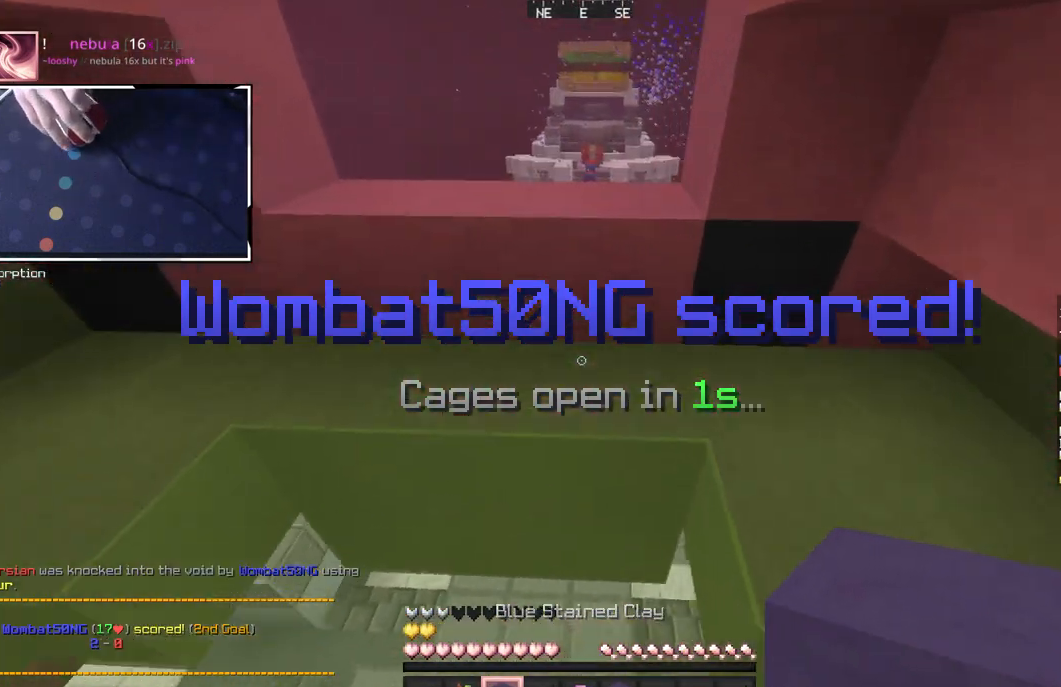
{"keys": ["a"], "mouse": ["left"], "events": [[100, "mouse_left", "down"], [133, "a", "up"], [167, "space", "up"], [267, "w", "up"], [283, "a", "down"]]}
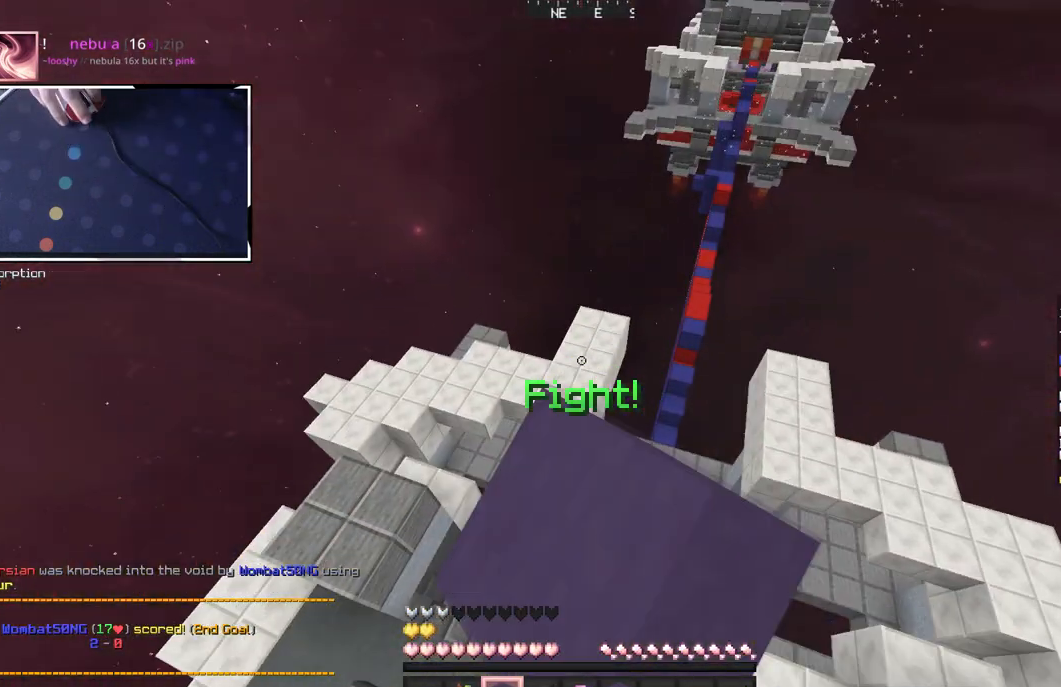
{"keys": ["d", "w"], "mouse": [], "events": [[33, "mouse_left", "up"], [83, "w", "down"], [133, "a", "up"], [183, "d", "down"], [183, "mouse_left", "down"], [483, "mouse_left", "up"]]}
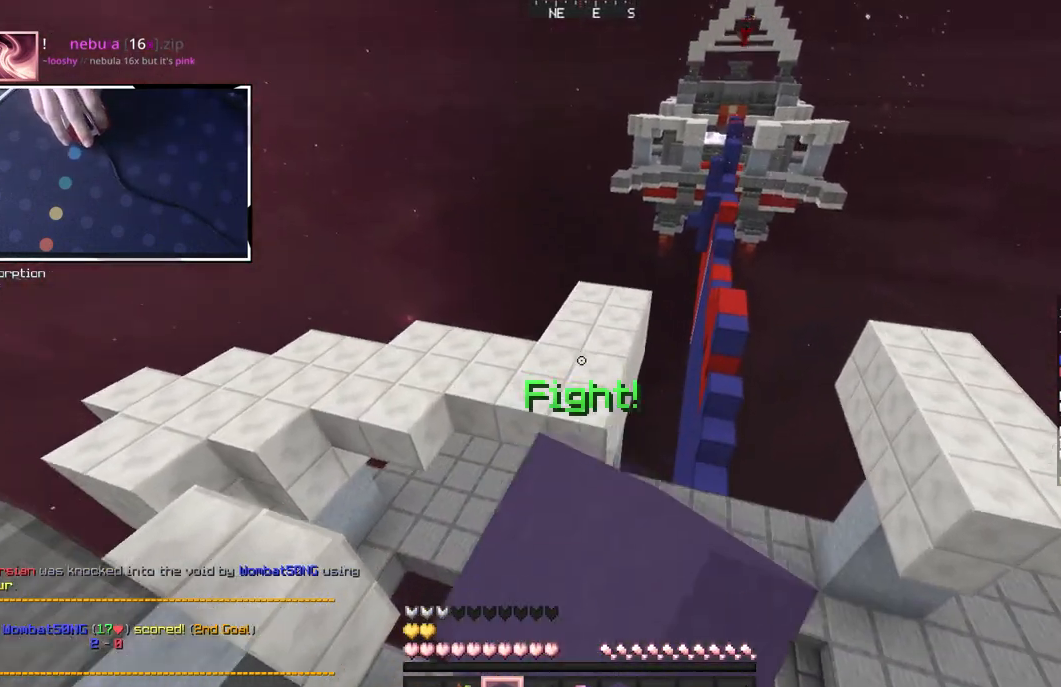
{"keys": ["space", "w"], "mouse": [], "events": [[67, "space", "down"], [100, "d", "up"], [317, "mouse_left", "down"], [483, "mouse_left", "up"]]}
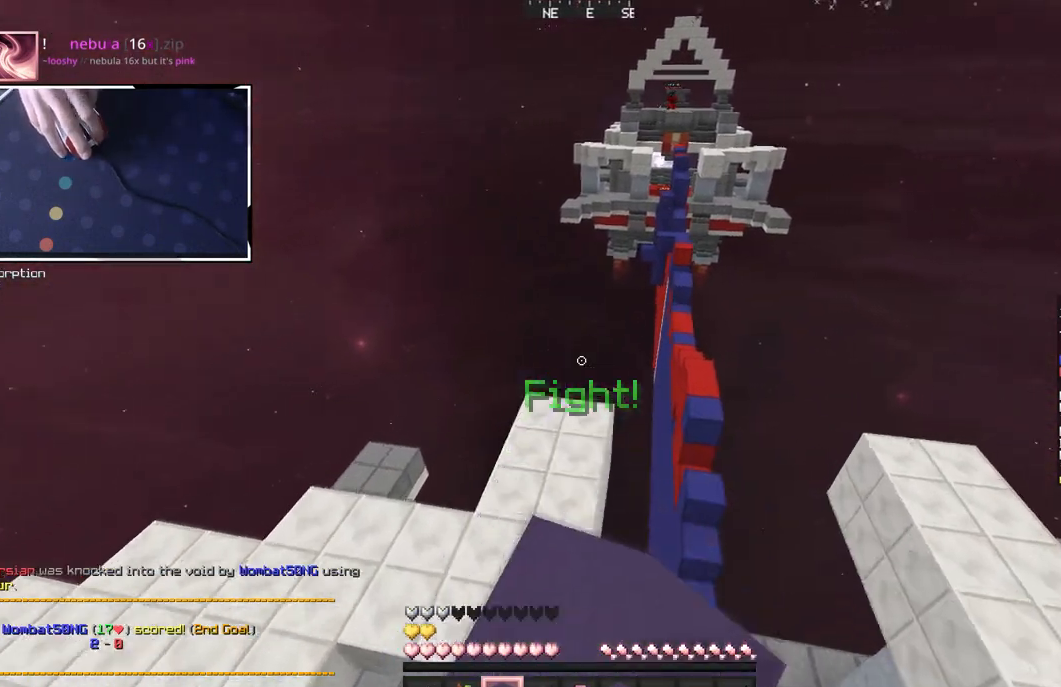
{"keys": ["space", "w"], "mouse": [], "events": [[150, "a", "down"], [217, "mouse_left", "down"], [383, "a", "up"], [450, "mouse_left", "up"]]}
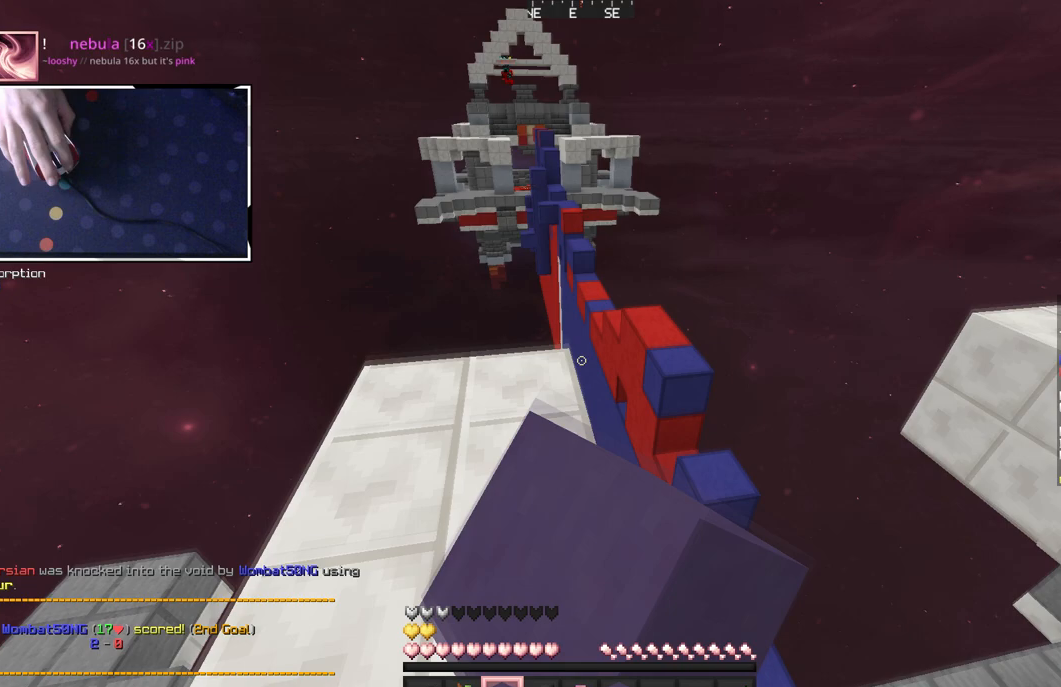
{"keys": ["w"], "mouse": ["left"], "events": [[67, "space", "up"], [133, "d", "down"], [283, "mouse_left", "down"], [383, "d", "up"]]}
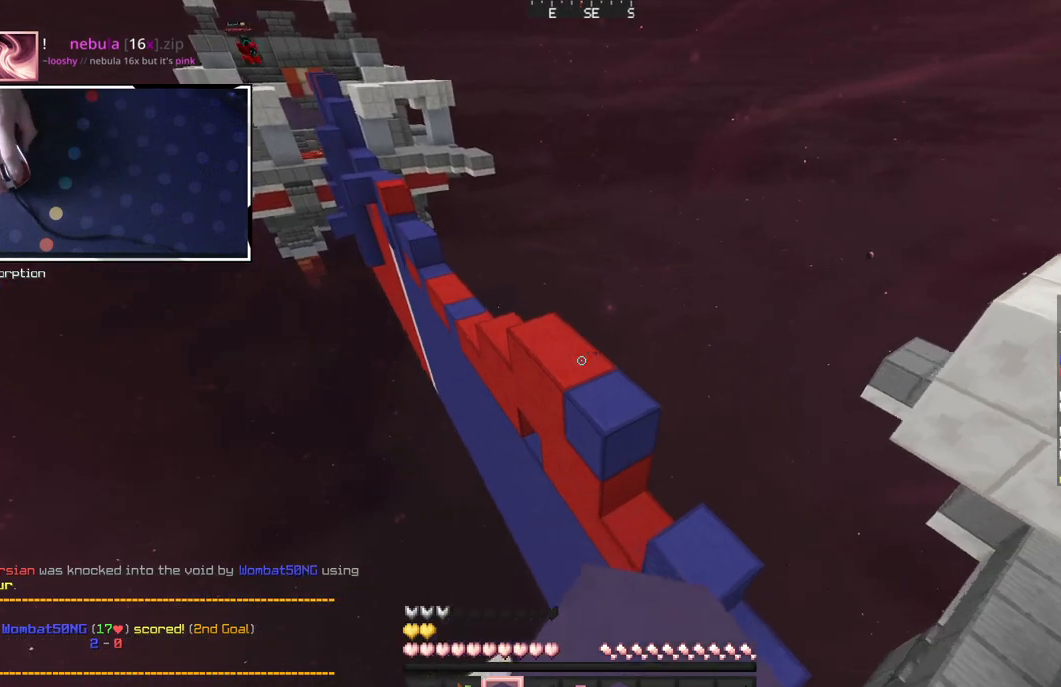
{"keys": ["space", "w"], "mouse": [], "events": [[17, "space", "down"], [33, "mouse_left", "up"], [250, "mouse_left", "down"], [467, "mouse_left", "up"]]}
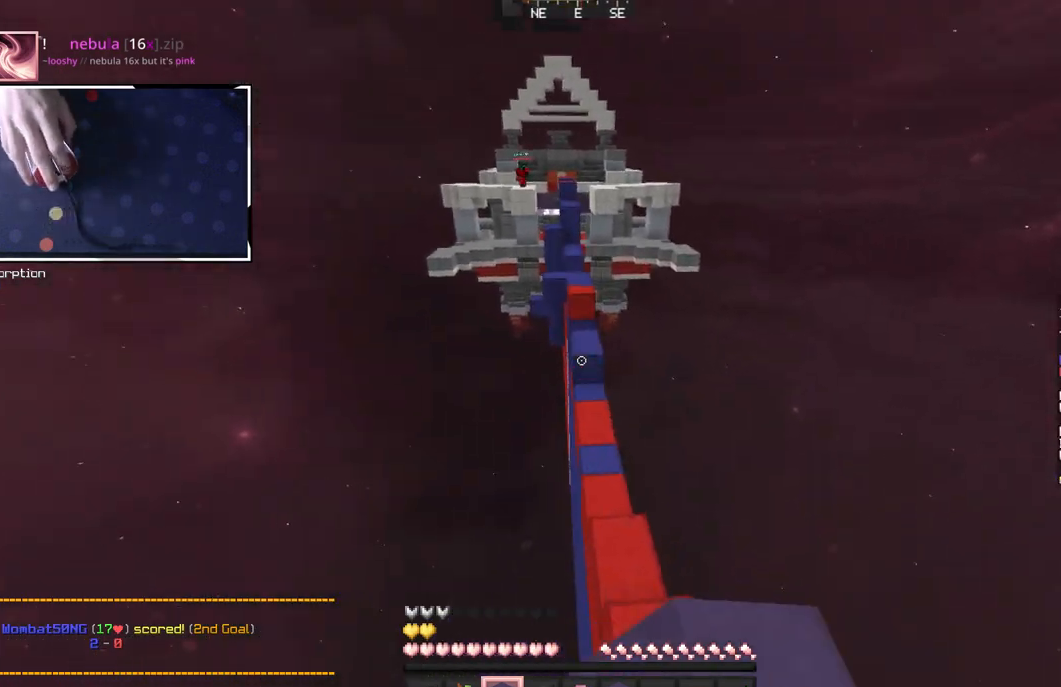
{"keys": ["space", "w"], "mouse": [], "events": []}
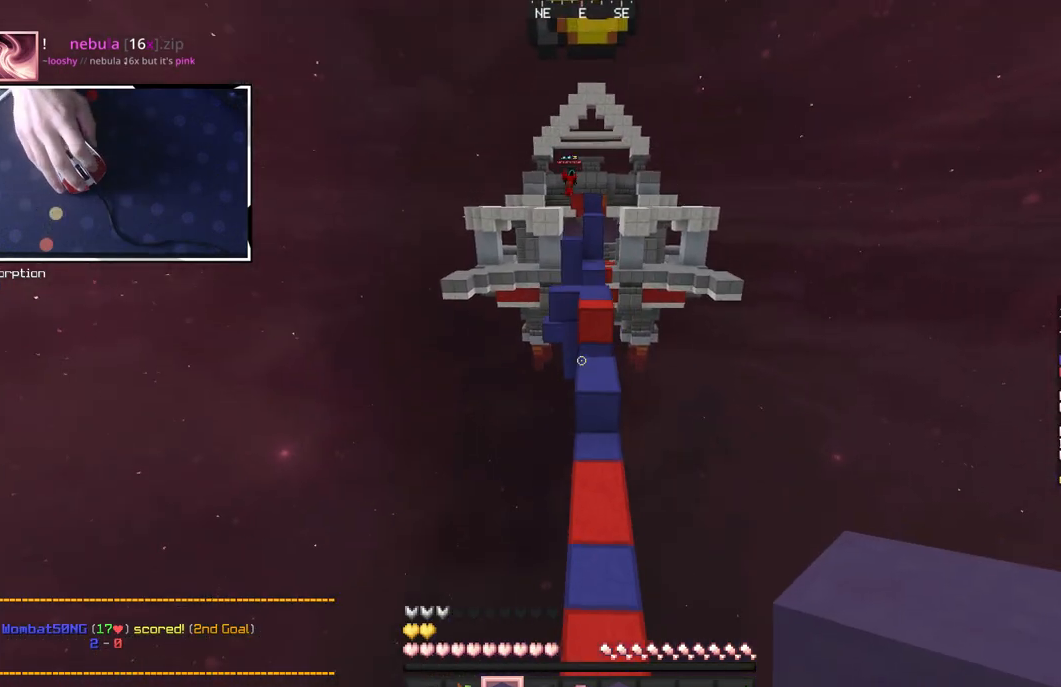
{"keys": ["w"], "mouse": [], "events": [[217, "space", "up"]]}
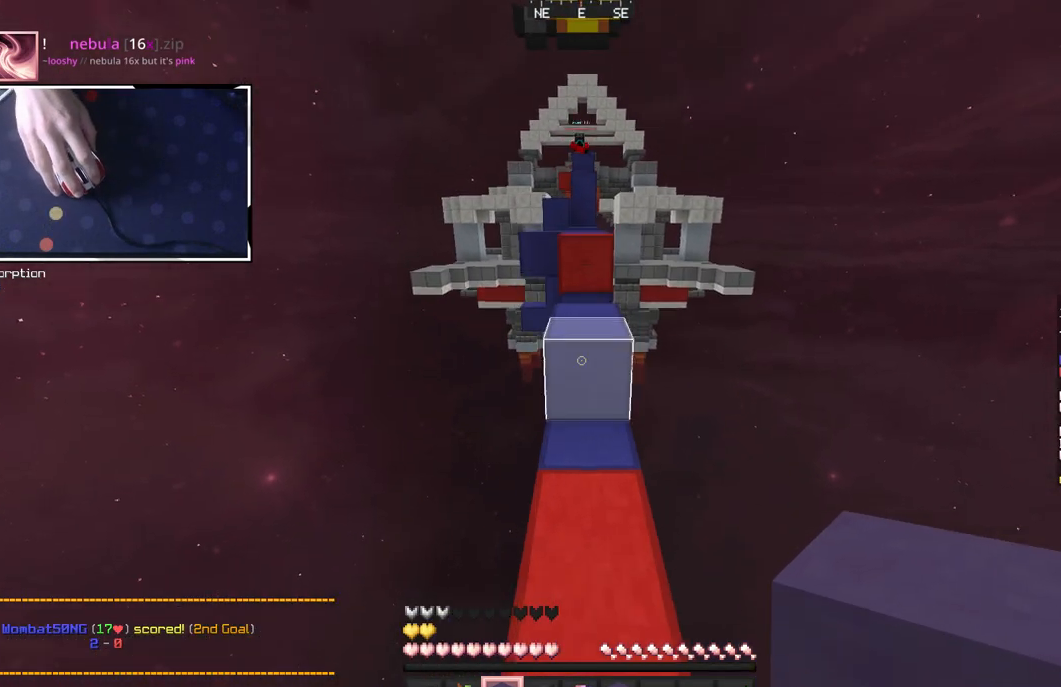
{"keys": ["w"], "mouse": [], "events": [[83, "mouse_right", "down"], [117, "mouse_left", "down"], [183, "space", "down"], [217, "mouse_right", "up"], [283, "mouse_left", "up"], [400, "space", "up"]]}
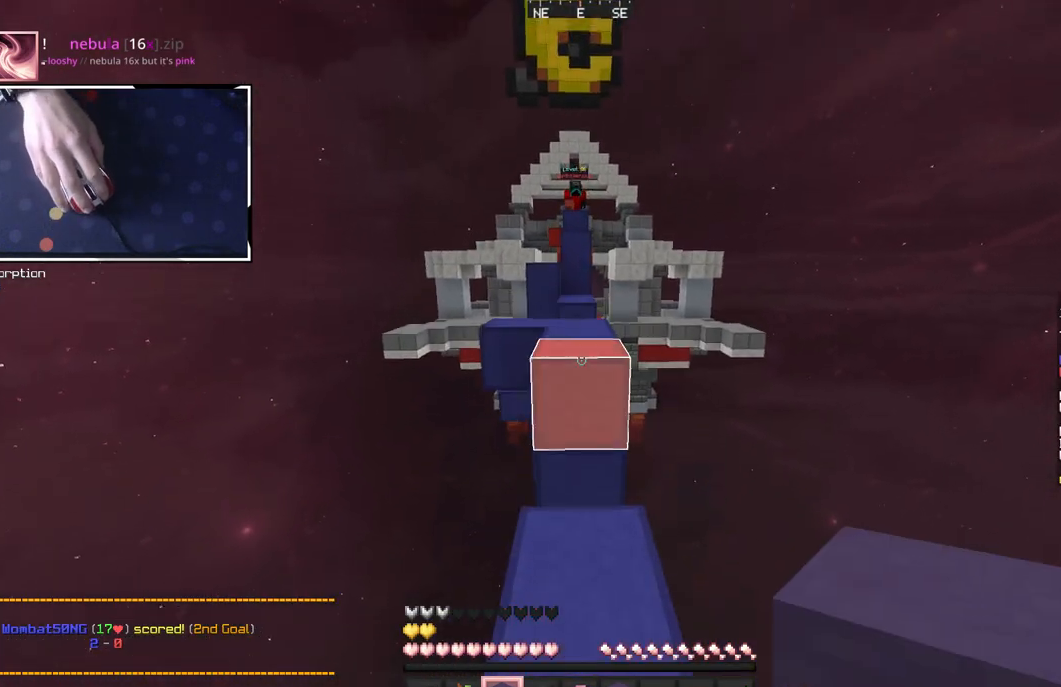
{"keys": ["d", "space", "w"], "mouse": ["left", "right"], "events": [[50, "mouse_right", "down"], [100, "mouse_left", "down"], [117, "space", "down"], [200, "mouse_right", "up"], [267, "mouse_left", "up"], [283, "d", "down"], [283, "space", "up"], [400, "mouse_right", "down"], [450, "mouse_left", "down"], [500, "space", "down"]]}
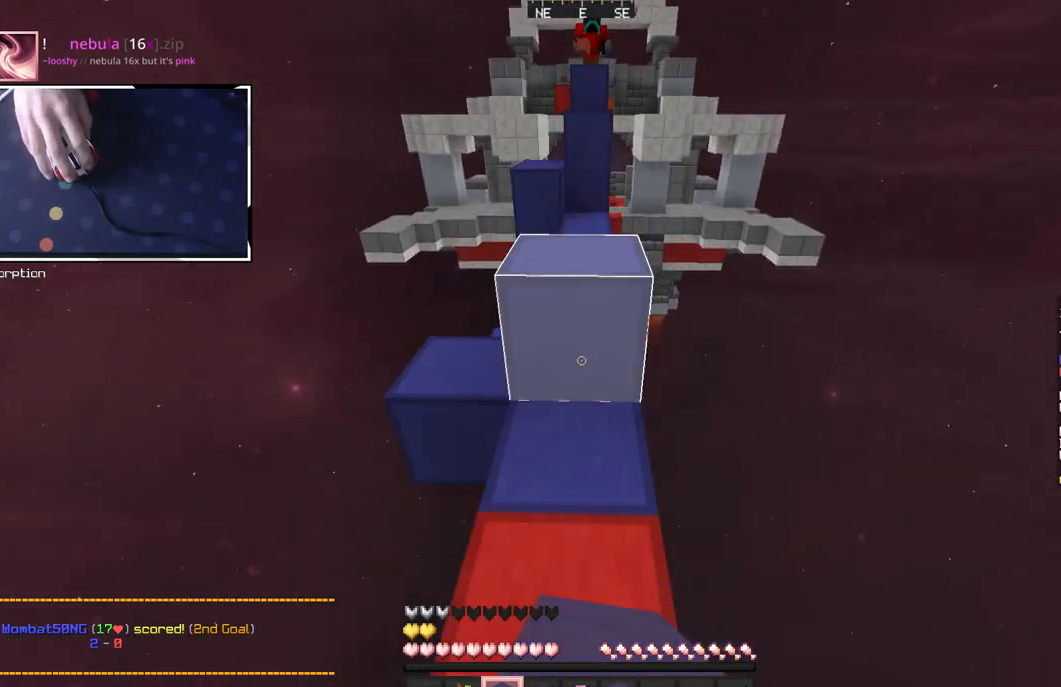
{"keys": ["space", "w"], "mouse": [], "events": [[17, "a", "down"], [17, "d", "up"], [50, "mouse_right", "up"], [200, "d", "down"], [200, "space", "up"], [300, "a", "up"], [400, "d", "up"], [450, "mouse_left", "up"], [467, "space", "down"]]}
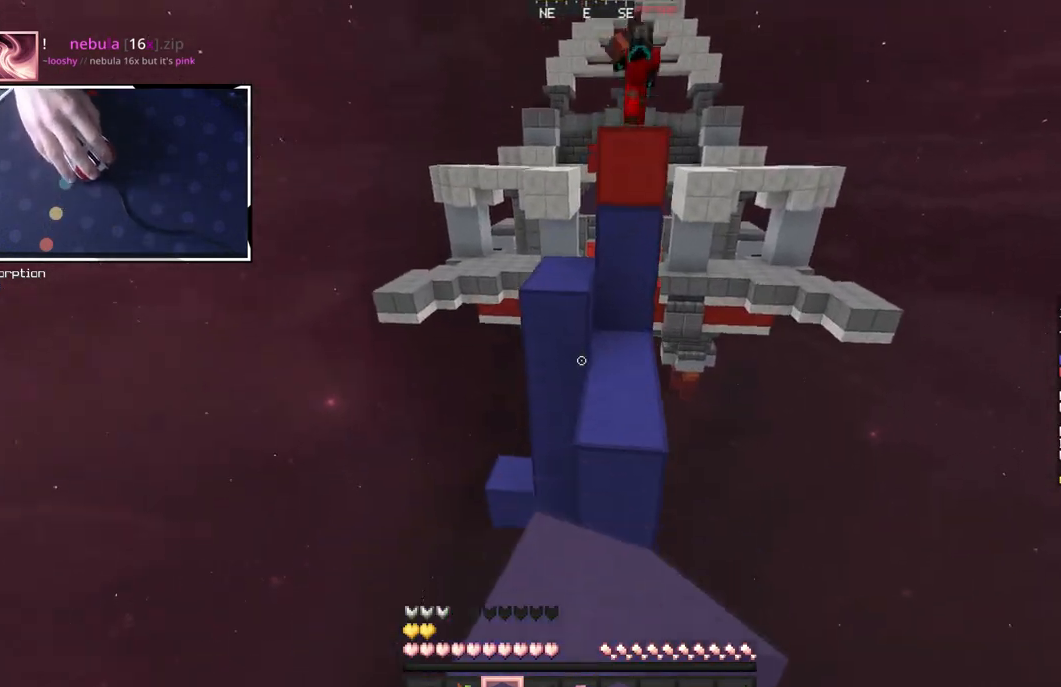
{"keys": ["a", "space", "w"], "mouse": [], "events": [[67, "d", "down"], [200, "space", "up"], [233, "mouse_right", "down"], [267, "d", "up"], [350, "a", "down"], [383, "mouse_right", "up"], [417, "space", "down"]]}
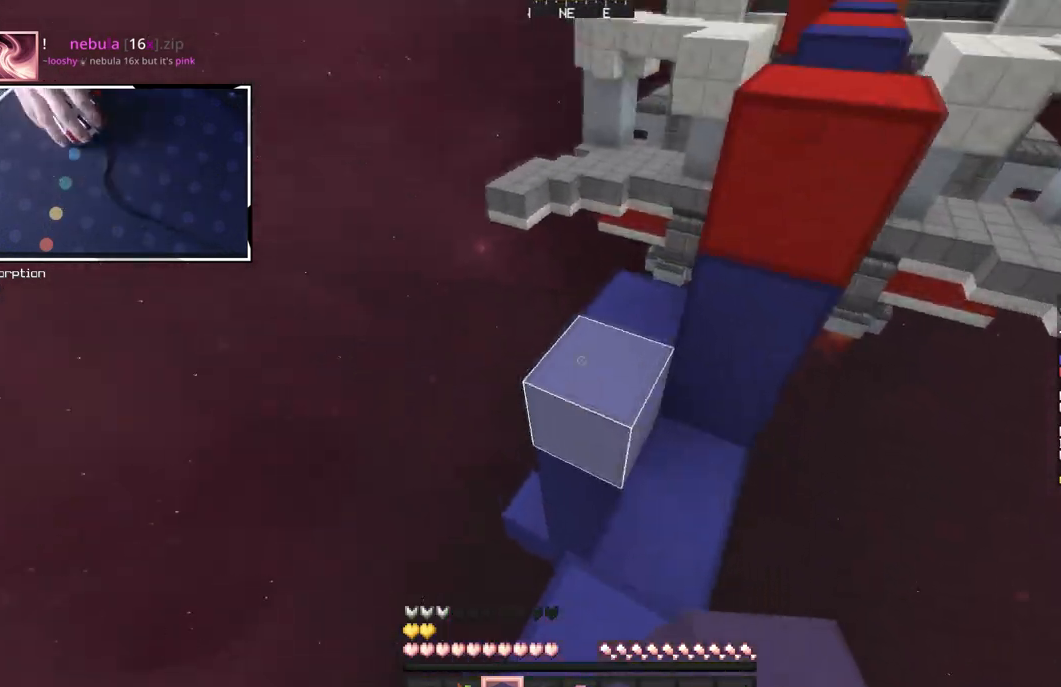
{"keys": ["d", "w"], "mouse": [], "events": [[250, "d", "down"], [317, "a", "up"], [333, "space", "up"], [350, "mouse_right", "down"], [500, "mouse_right", "up"]]}
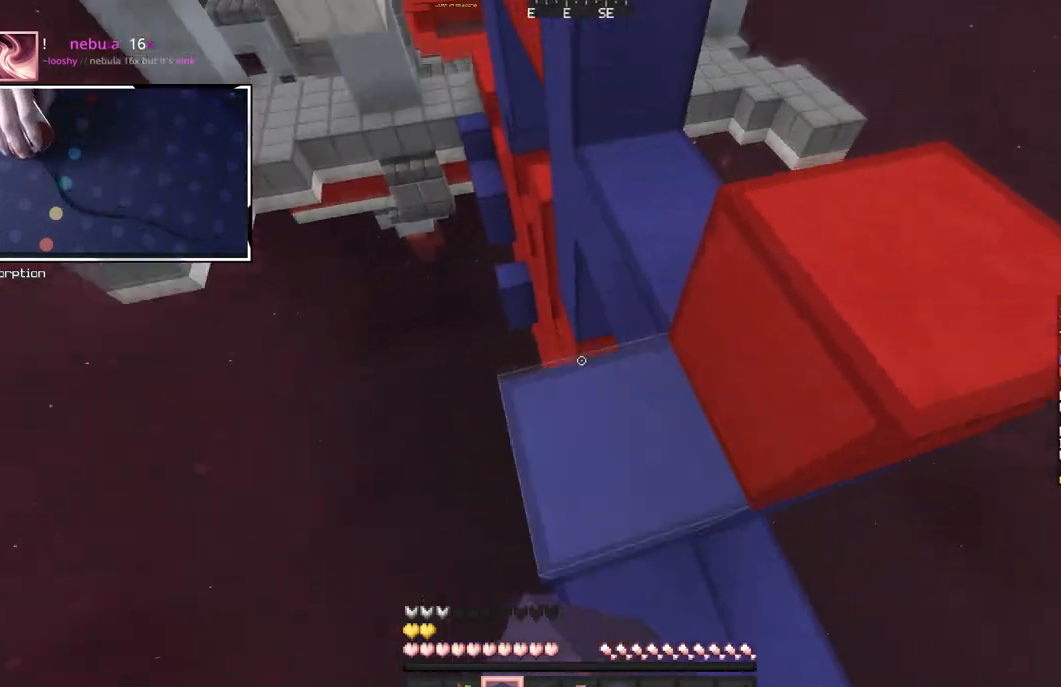
{"keys": ["a", "w"], "mouse": ["right"], "events": [[17, "d", "up"], [133, "space", "down"], [150, "a", "down"], [267, "mouse_right", "down"], [367, "space", "up"], [417, "mouse_right", "up"], [467, "mouse_right", "down"]]}
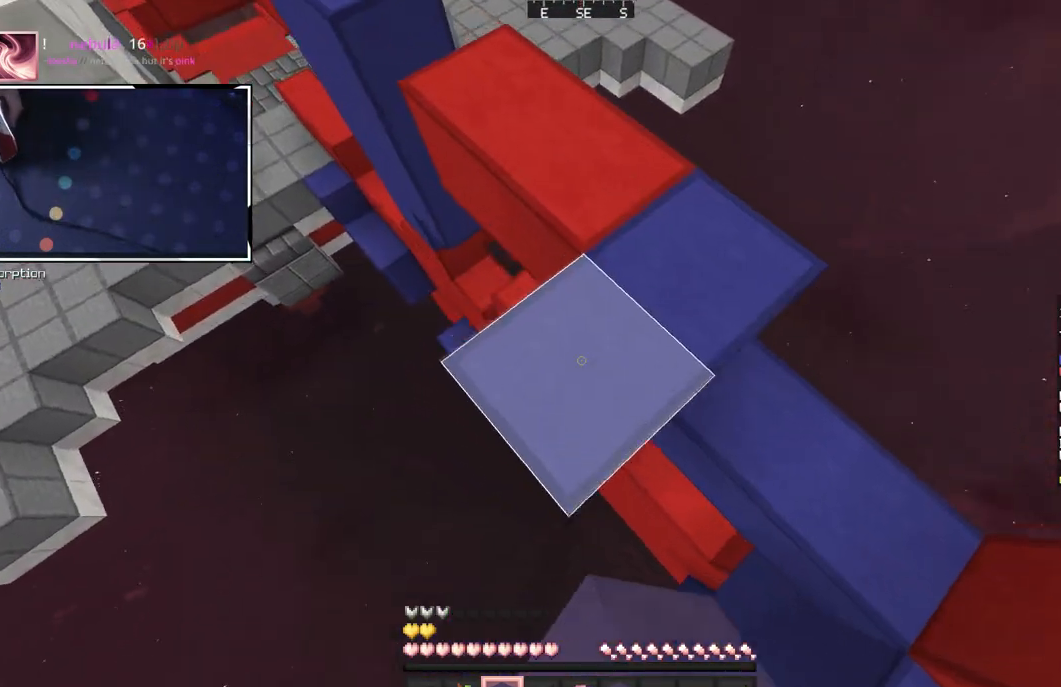
{"keys": ["a", "space", "w"], "mouse": ["right"], "events": [[33, "space", "down"], [67, "mouse_right", "up"], [200, "a", "up"], [233, "d", "down"], [467, "d", "up"], [467, "mouse_right", "down"], [483, "a", "down"]]}
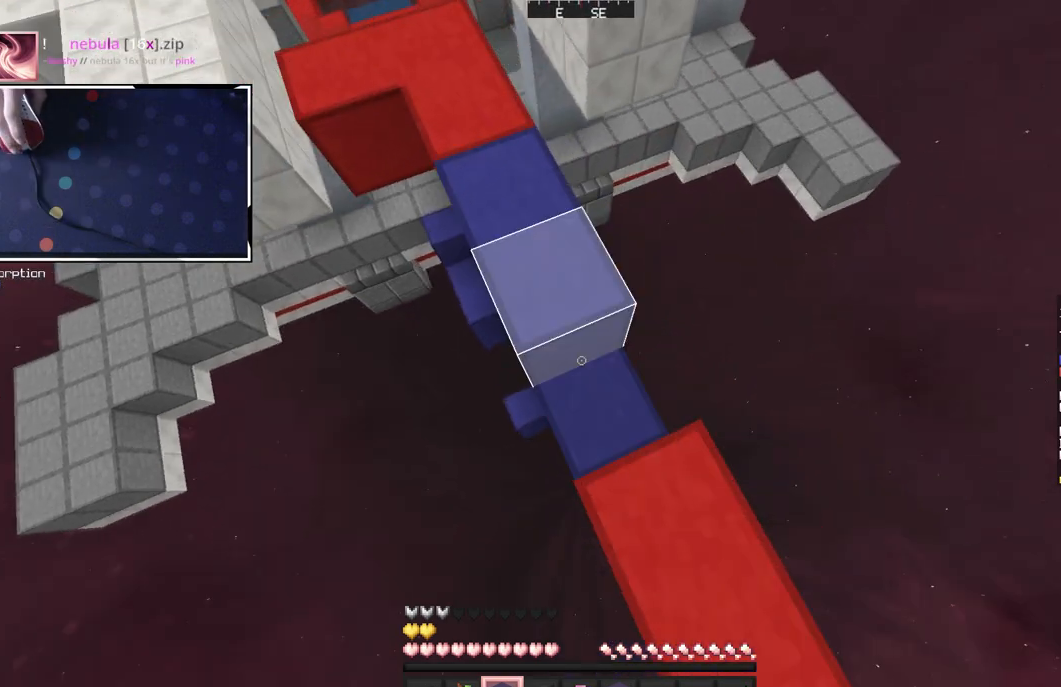
{"keys": ["space", "w"], "mouse": ["left"], "events": [[83, "mouse_right", "up"], [317, "a", "up"], [433, "mouse_left", "down"]]}
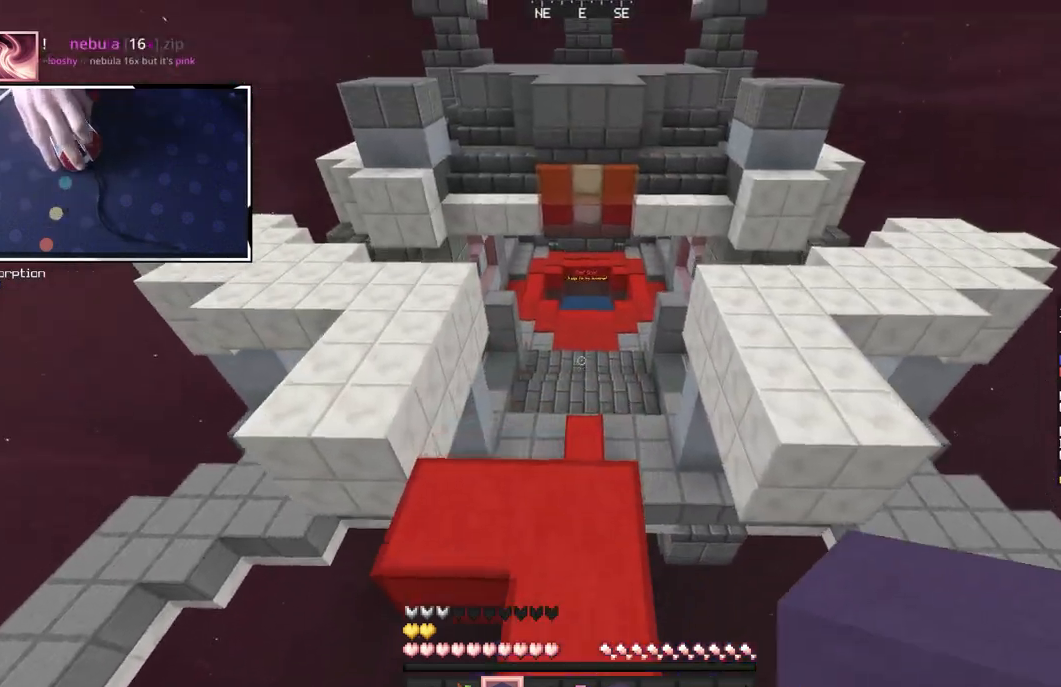
{"keys": ["space", "w"], "mouse": [], "events": [[100, "mouse_left", "up"]]}
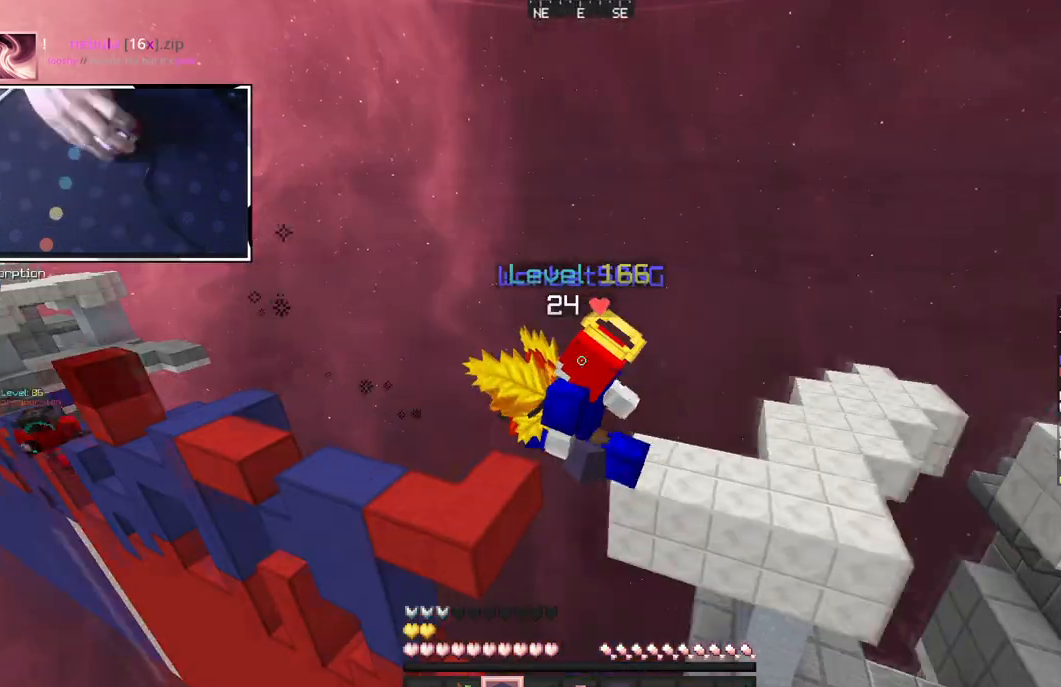
{"keys": ["space", "w"], "mouse": ["left"], "events": [[467, "mouse_left", "down"]]}
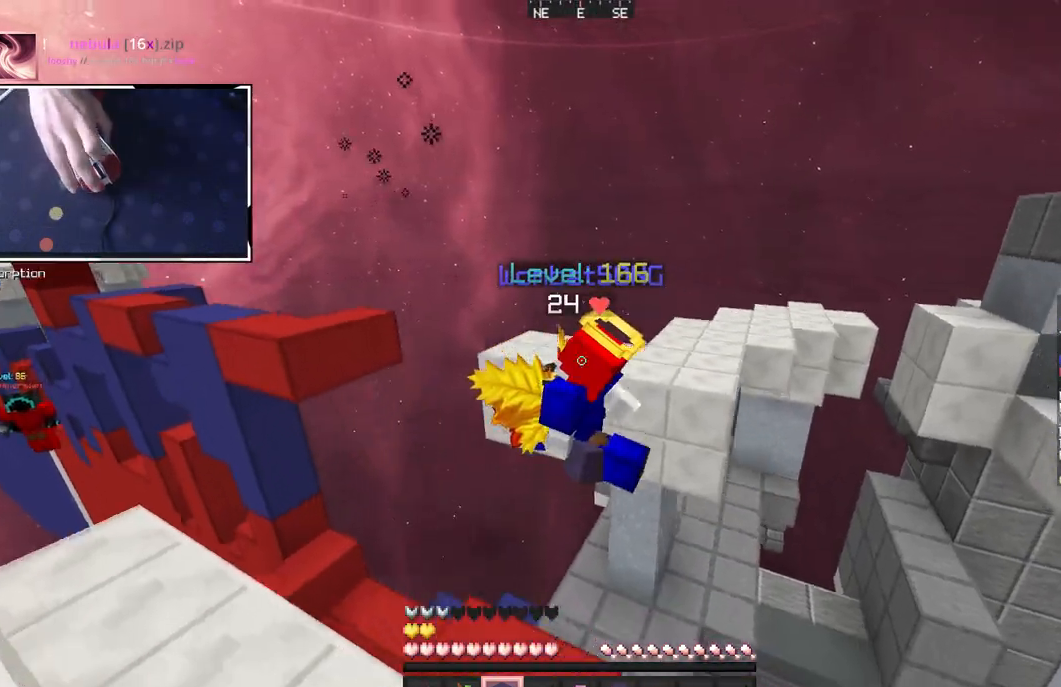
{"keys": ["space", "w"], "mouse": ["left"], "events": [[267, "mouse_left", "up"], [433, "mouse_left", "down"]]}
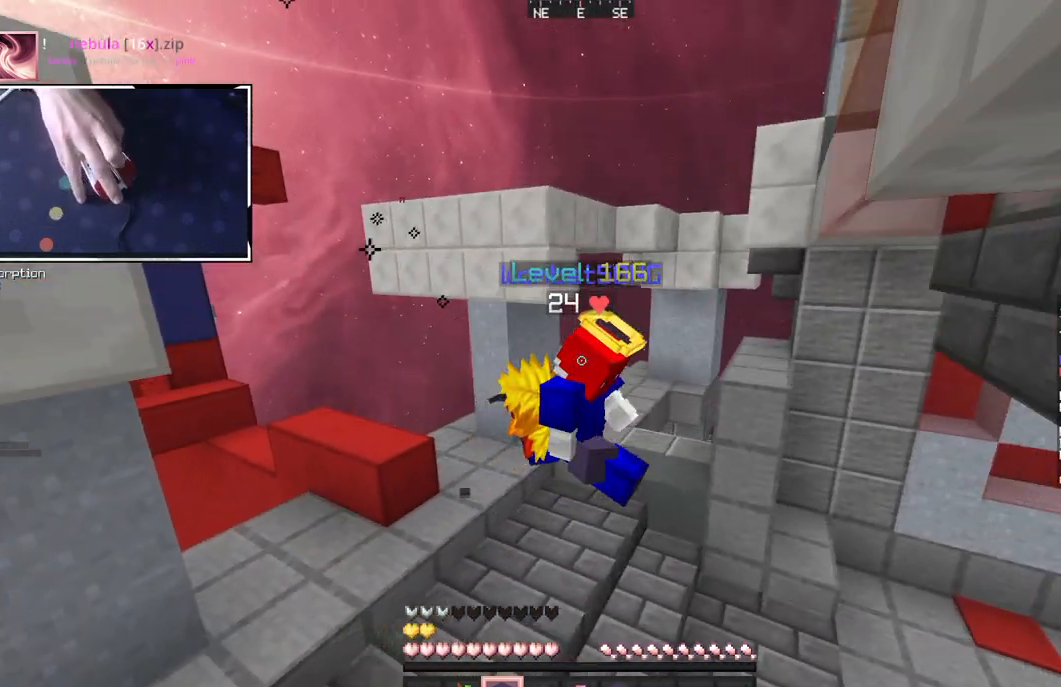
{"keys": ["space", "w"], "mouse": [], "events": [[250, "mouse_left", "up"]]}
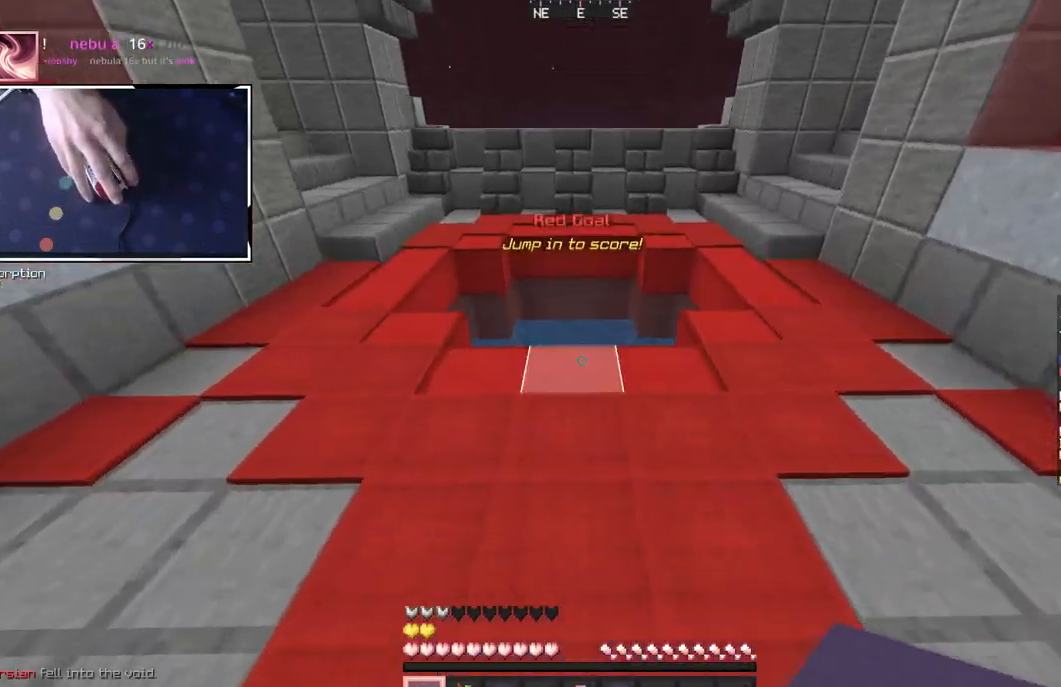
{"keys": ["w"], "mouse": [], "events": [[483, "space", "up"]]}
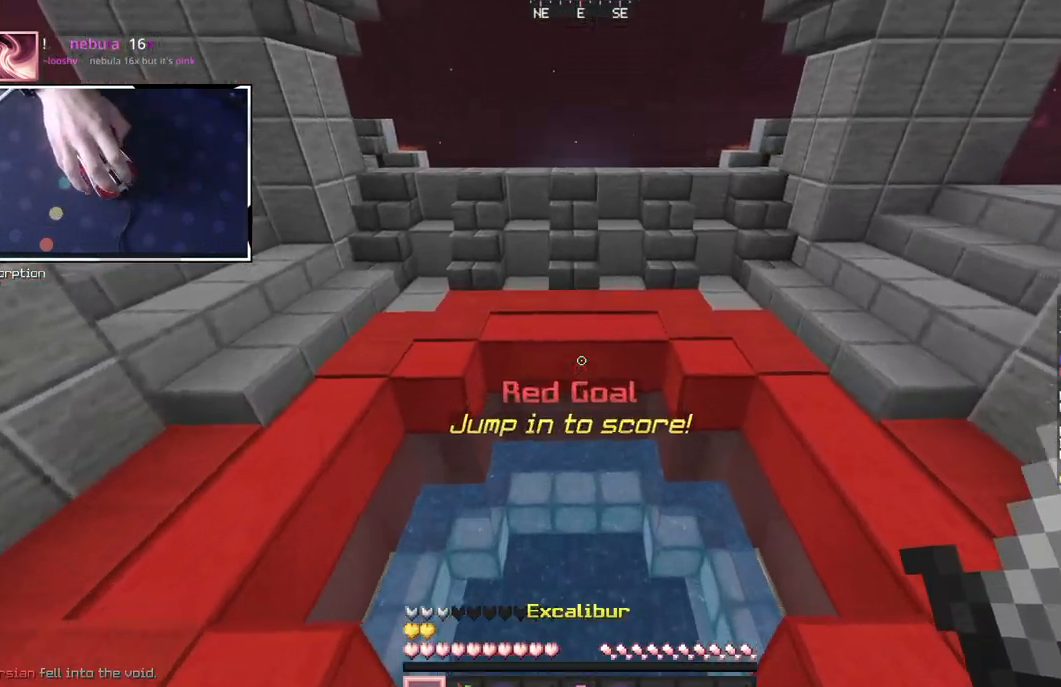
{"keys": ["d", "s"], "mouse": [], "events": [[433, "w", "up"], [450, "d", "down"], [500, "s", "down"]]}
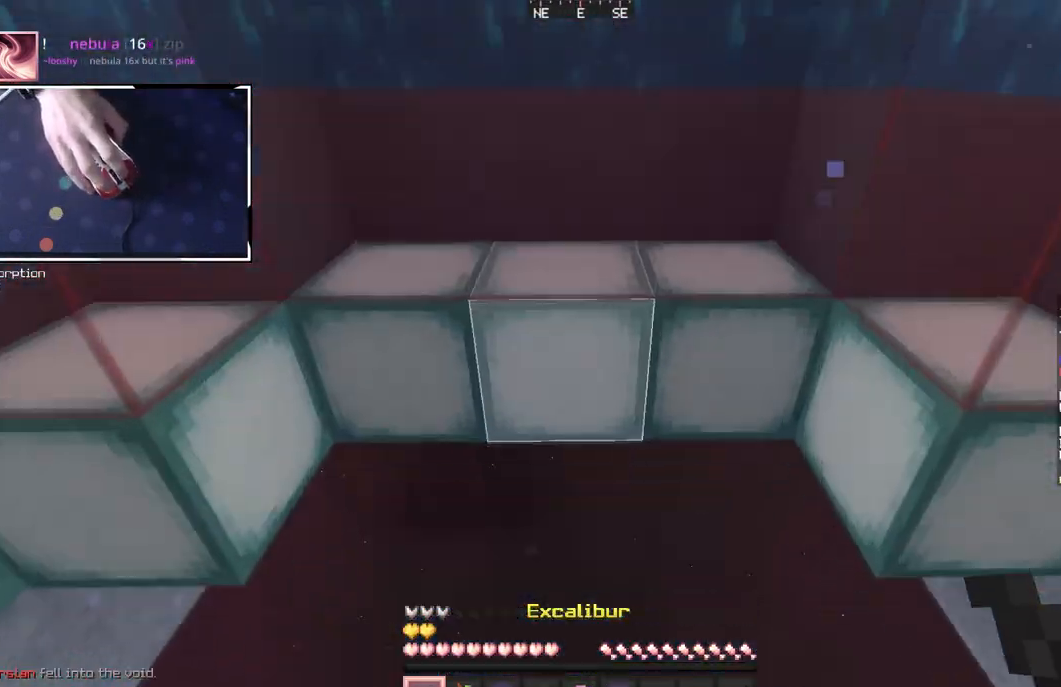
{"keys": ["d", "s"], "mouse": [], "events": []}
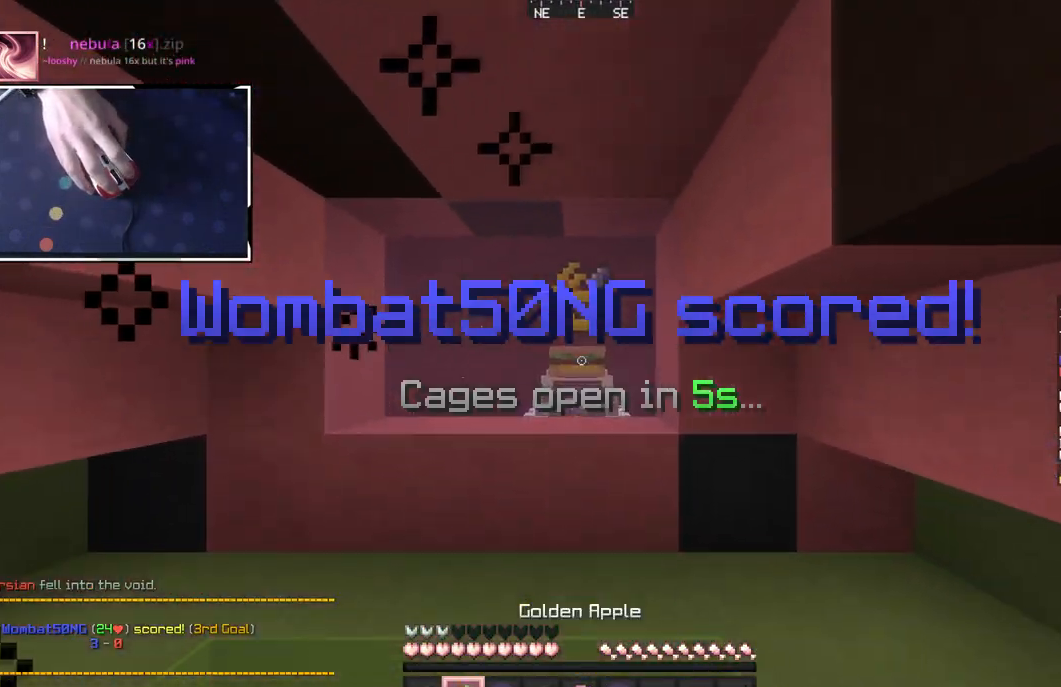
{"keys": ["d", "s"], "mouse": ["left", "right"], "events": [[150, "mouse_left", "down"], [150, "mouse_right", "down"], [300, "mouse_left", "up"], [333, "mouse_left", "down"]]}
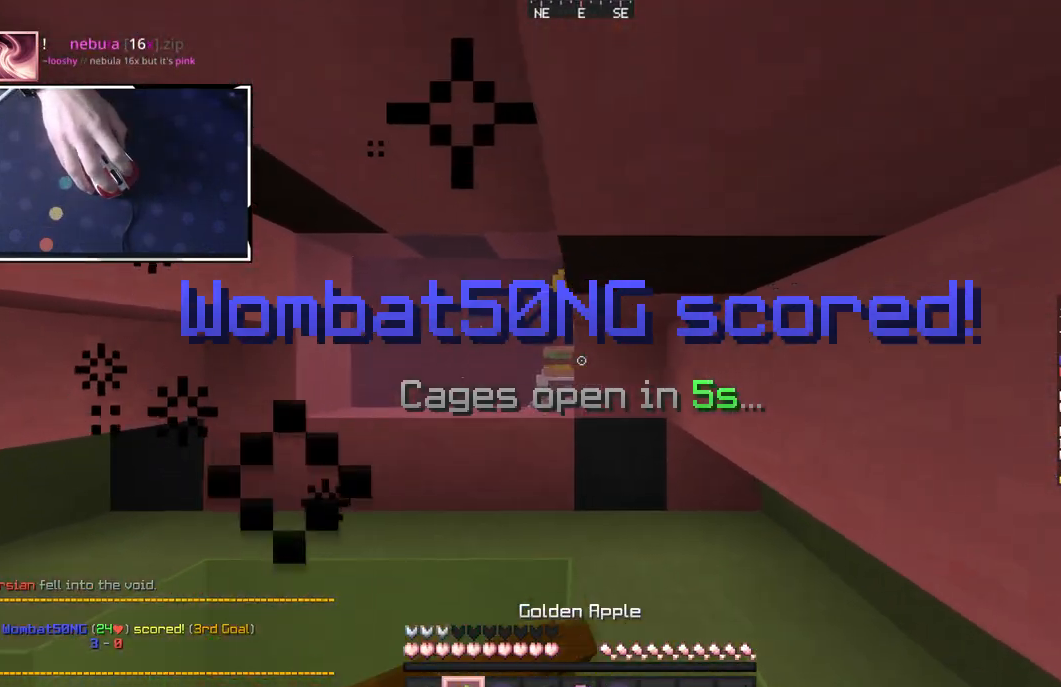
{"keys": ["d", "s"], "mouse": ["left", "right"], "events": []}
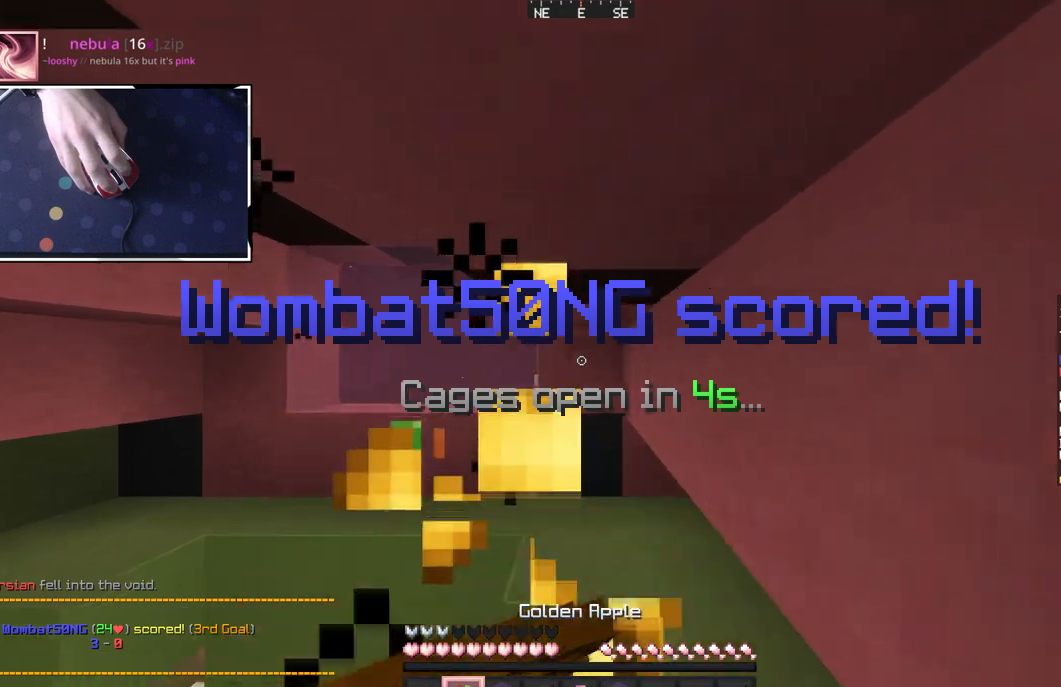
{"keys": ["d", "s"], "mouse": ["left", "right"], "events": []}